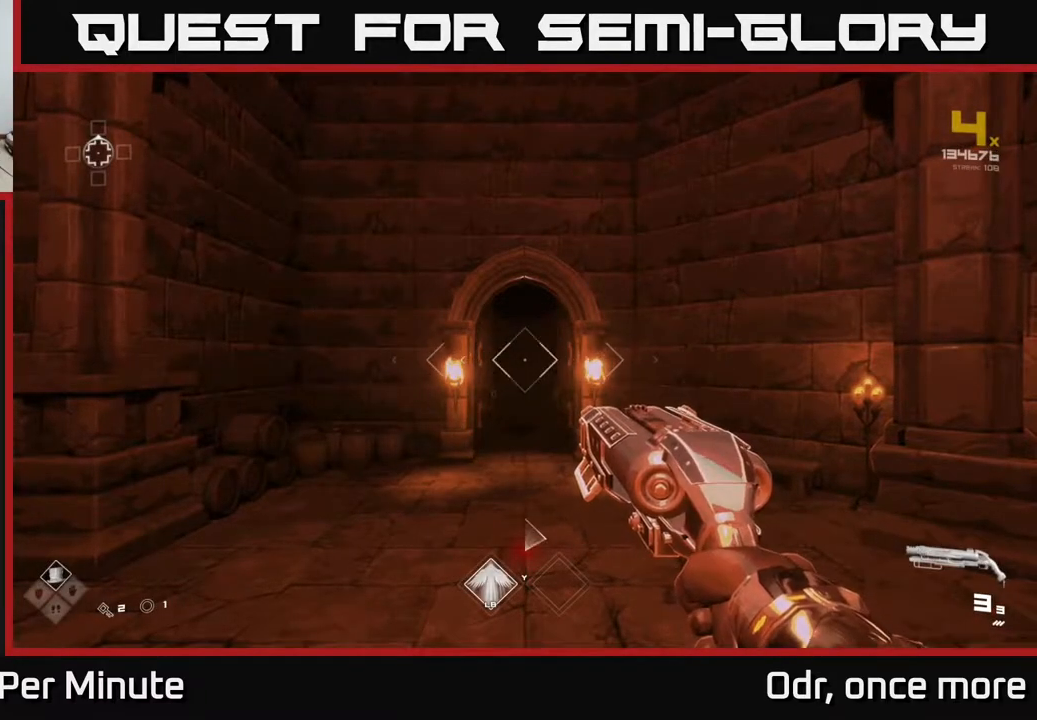
Gameplay with a controller (Xbox layout); each line is a JSON object with the inputs held at the frame after it. "events" lists button and stick changes between this image and that frame as [ms after this image, input, new state], when the widget could be followed in between.
{"buttons": [], "left_stick": "center", "right_stick": "right", "events": [[400, "right_stick", "right"]]}
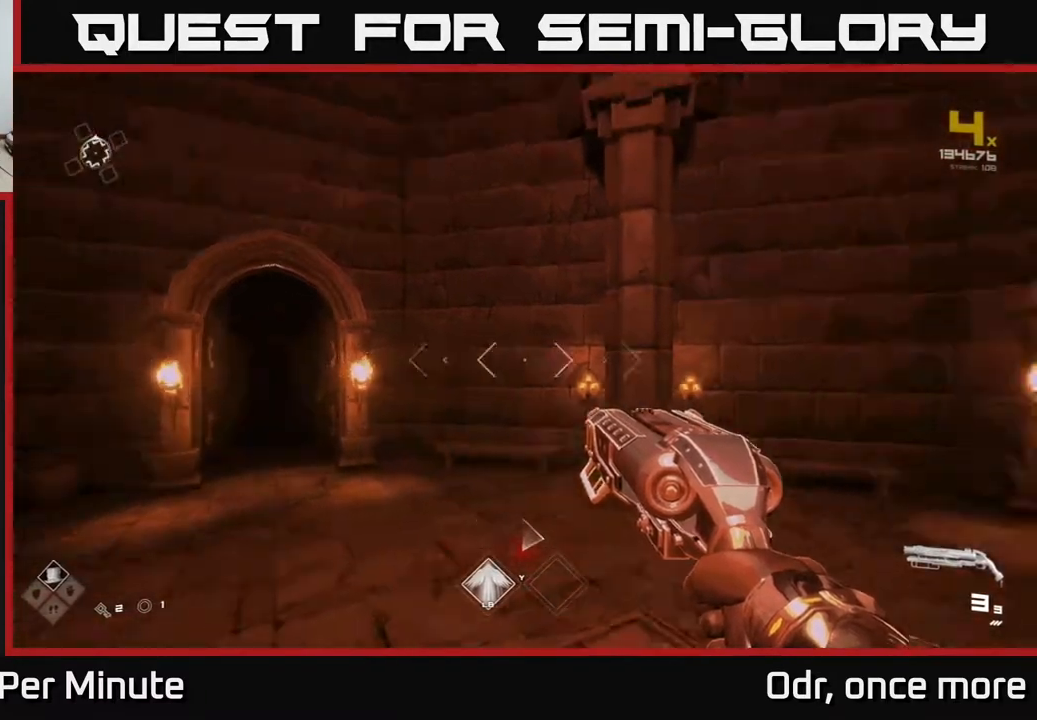
{"buttons": [], "left_stick": "center", "right_stick": "center", "events": [[350, "right_stick", "center"]]}
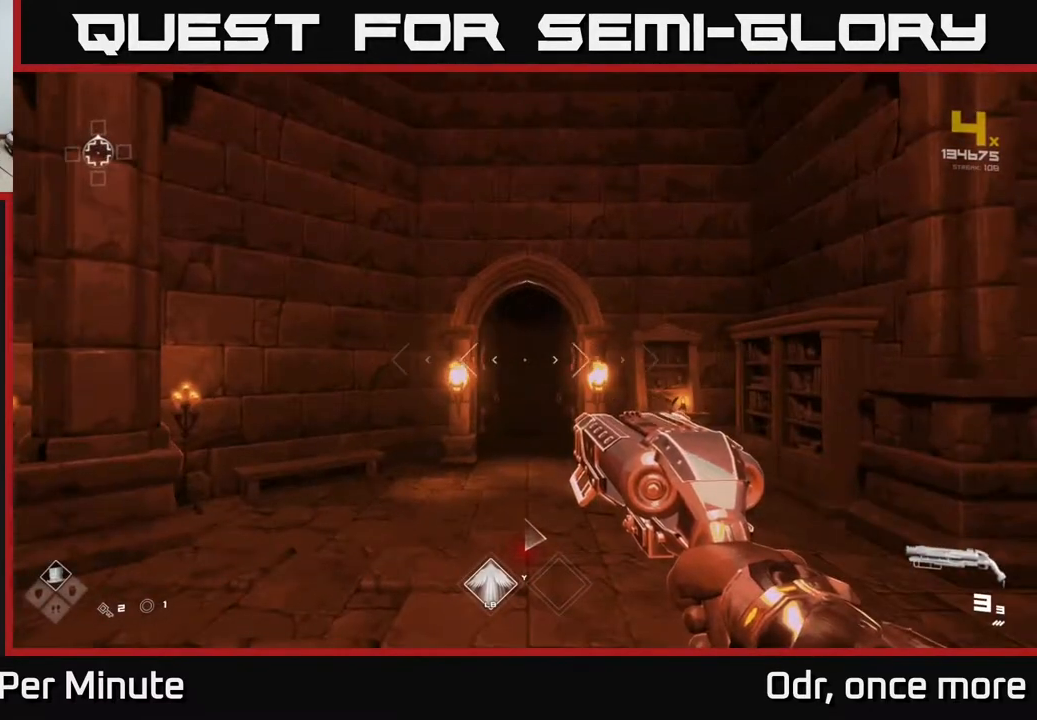
{"buttons": [], "left_stick": "up", "right_stick": "center", "events": [[200, "left_stick", "up"]]}
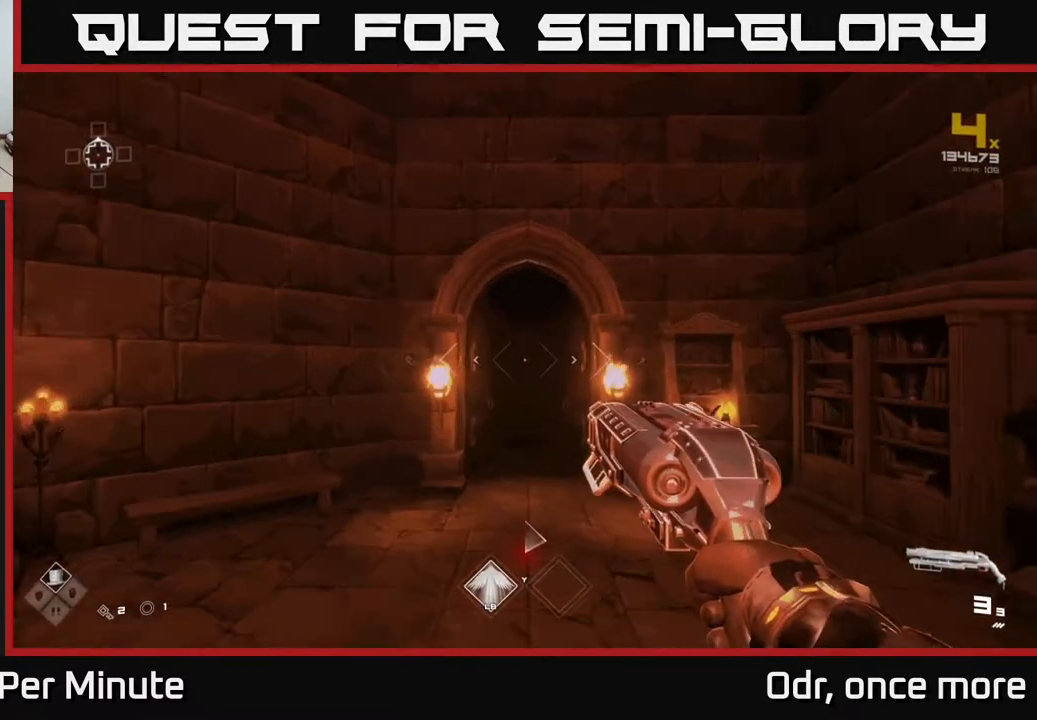
{"buttons": ["L1"], "left_stick": "up", "right_stick": "center", "events": [[333, "L1", "down"]]}
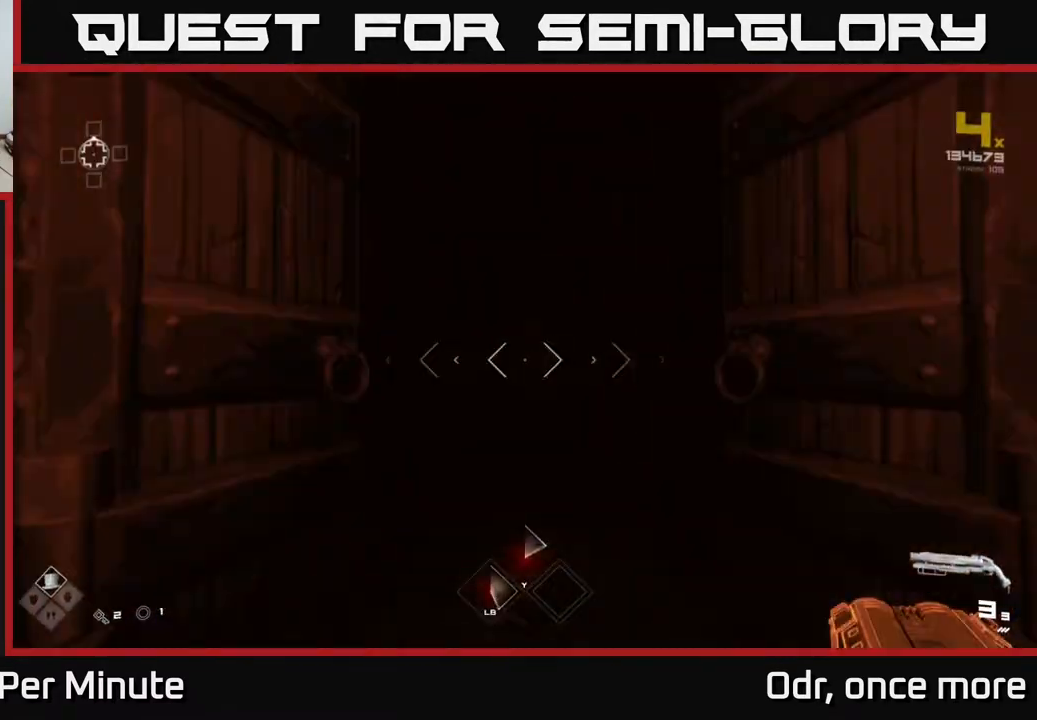
{"buttons": [], "left_stick": "up", "right_stick": "center", "events": [[250, "L1", "up"]]}
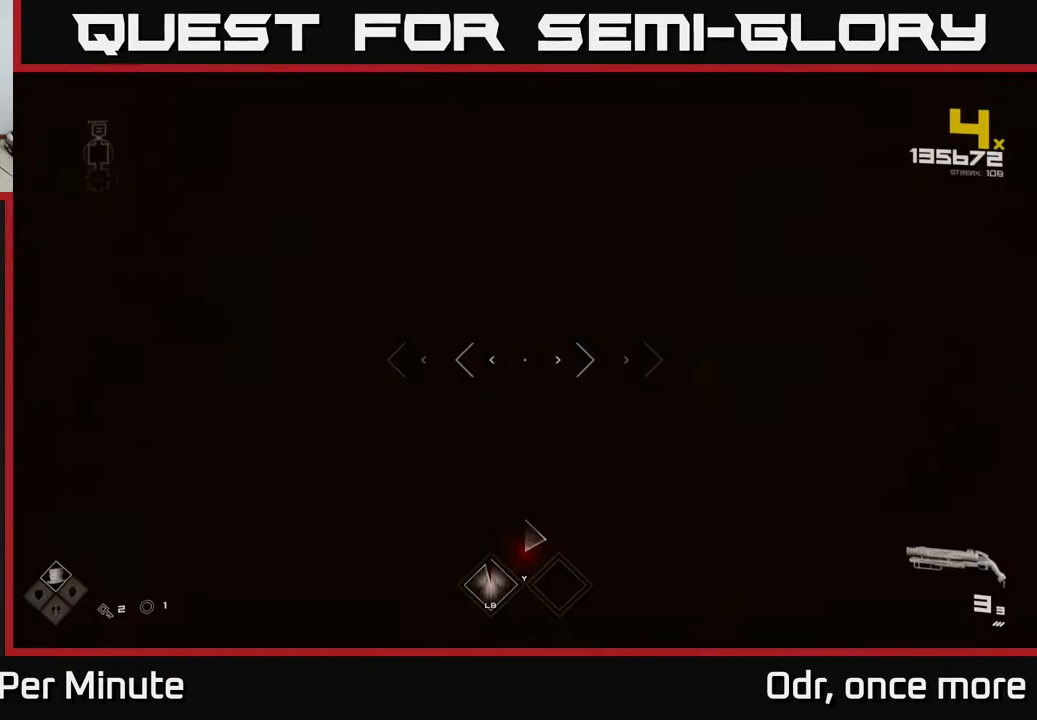
{"buttons": [], "left_stick": "up", "right_stick": "center", "events": []}
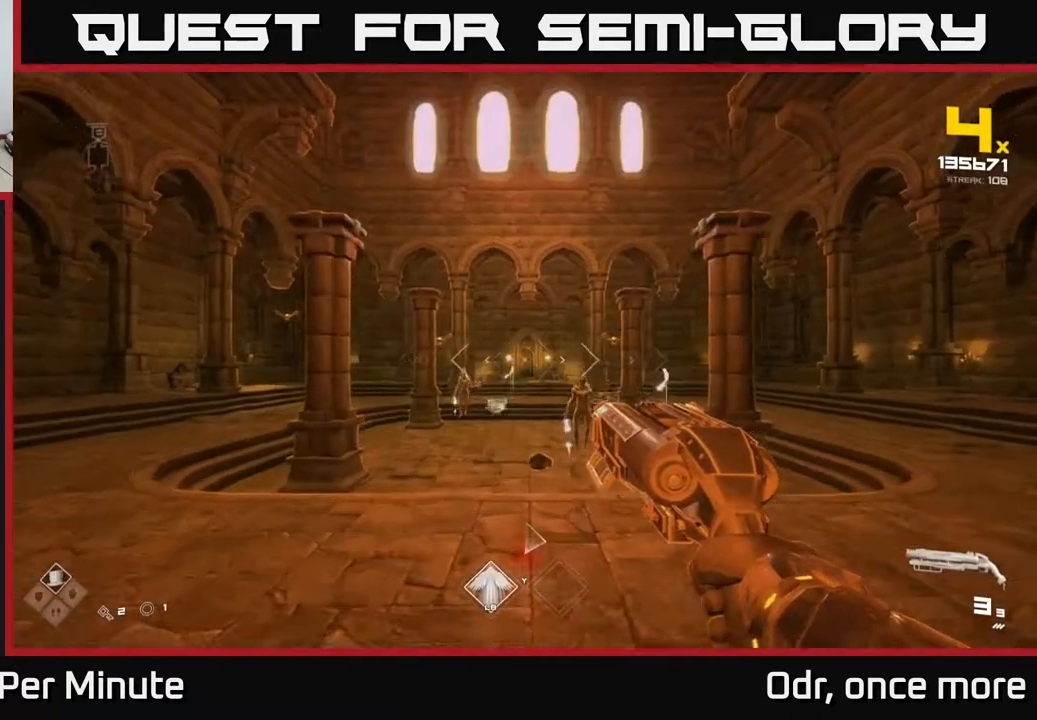
{"buttons": ["R2"], "left_stick": "up", "right_stick": "right", "events": [[100, "right_stick", "down-right"], [167, "R2", "down"], [183, "right_stick", "center"], [233, "R2", "up"], [450, "right_stick", "right"], [500, "R2", "down"]]}
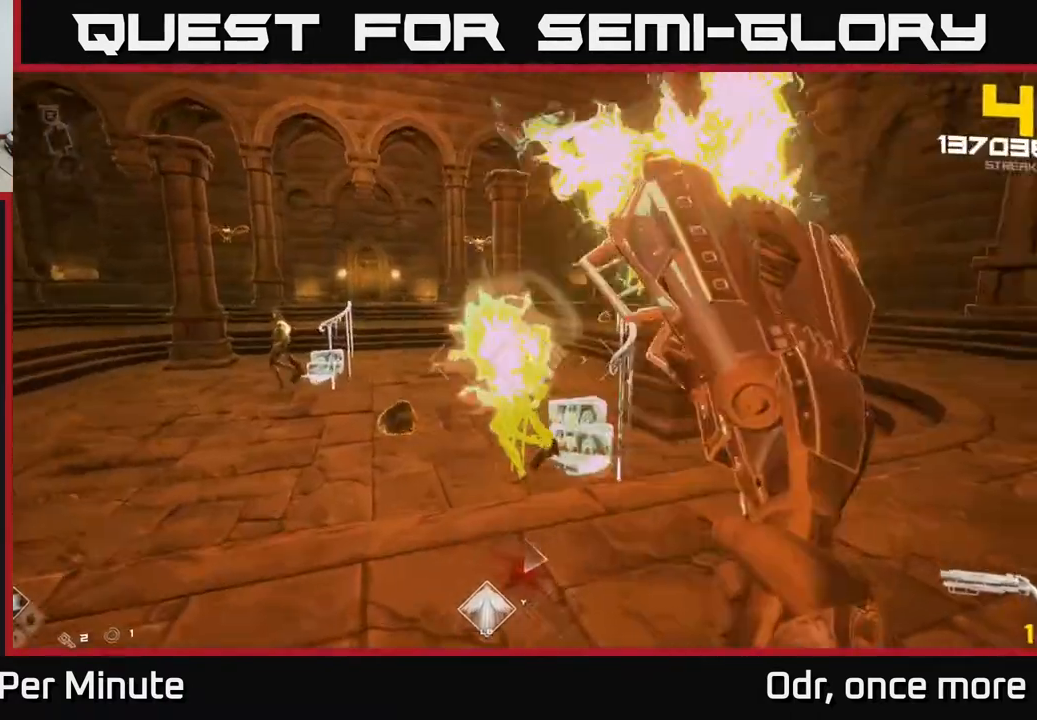
{"buttons": [], "left_stick": "down-right", "right_stick": "center", "events": [[67, "left_stick", "left"], [100, "right_stick", "center"], [117, "R2", "up"], [200, "left_stick", "center"], [300, "R2", "down"], [300, "left_stick", "down-left"], [400, "R2", "up"], [433, "left_stick", "down-right"]]}
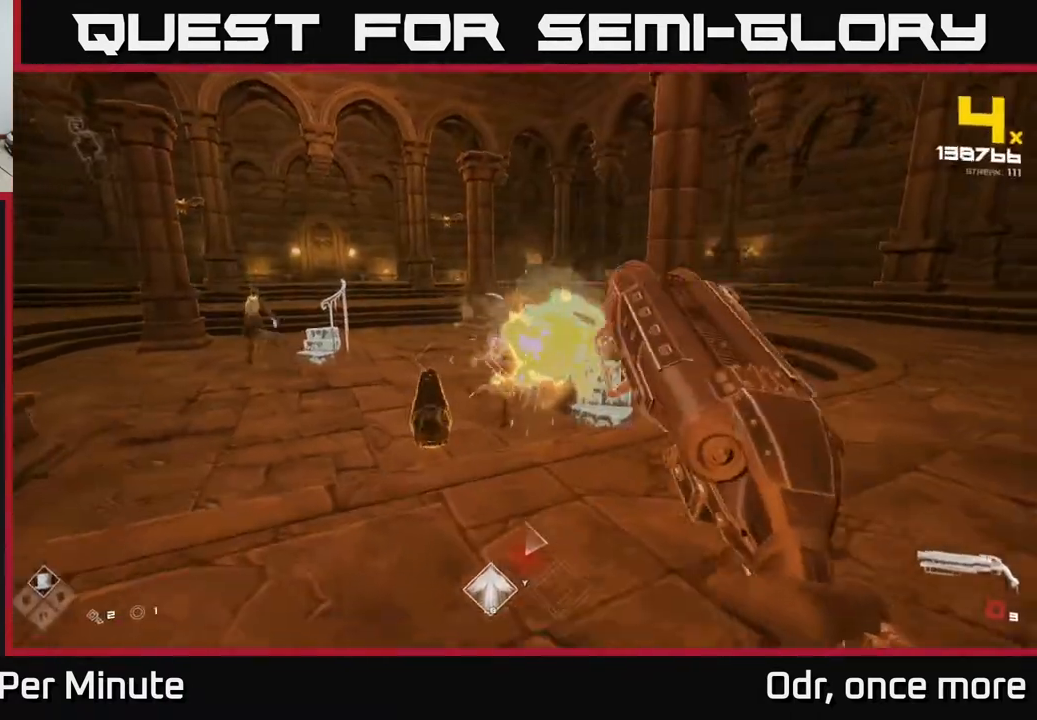
{"buttons": ["R1"], "left_stick": "center", "right_stick": "center", "events": [[50, "left_stick", "right"], [100, "right_stick", "left"], [133, "R1", "down"], [283, "R1", "up"], [317, "right_stick", "center"], [367, "left_stick", "center"], [433, "R1", "down"]]}
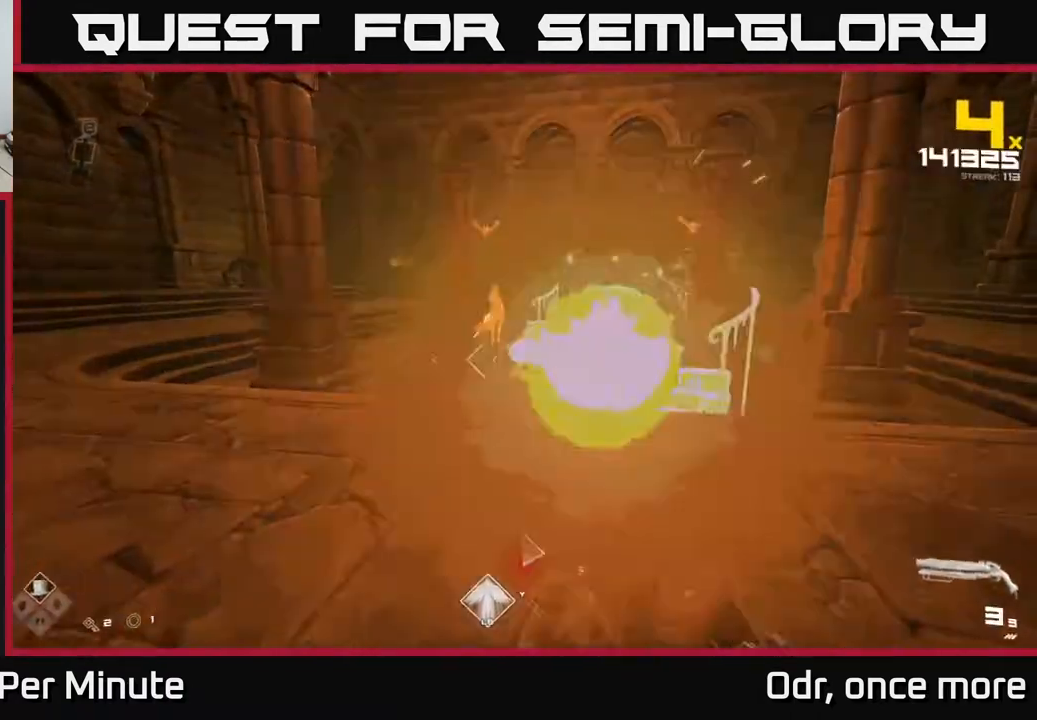
{"buttons": [], "left_stick": "right", "right_stick": "center", "events": [[17, "R1", "up"], [17, "left_stick", "up"], [200, "left_stick", "right"], [317, "R2", "down"], [317, "right_stick", "up-left"], [400, "R2", "up"], [400, "right_stick", "center"]]}
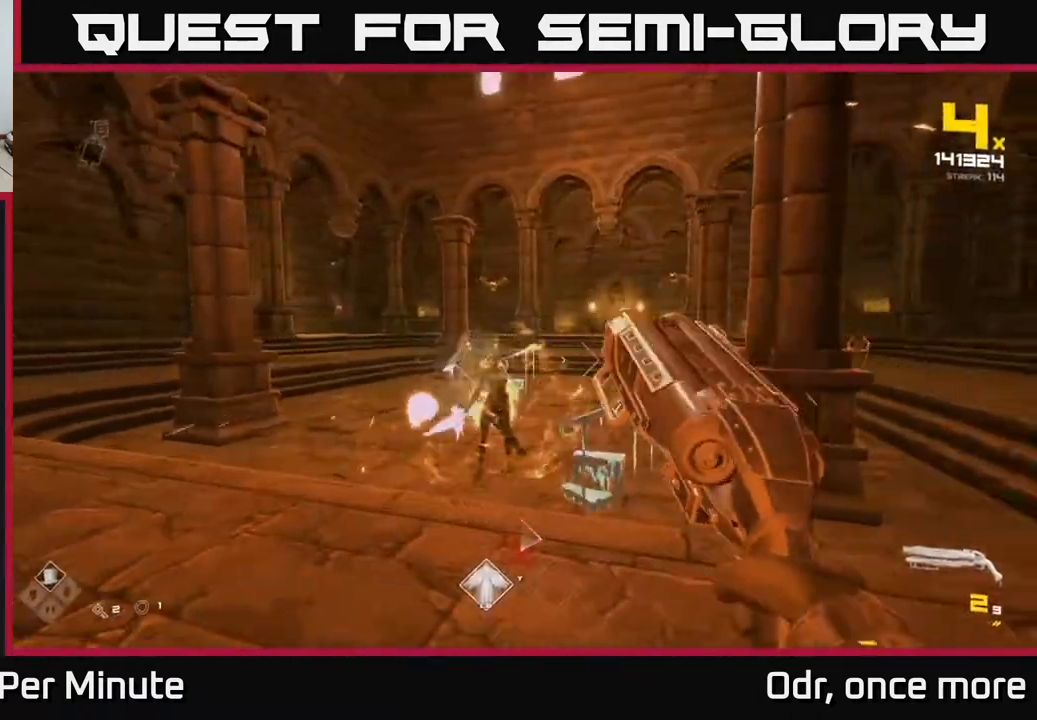
{"buttons": ["R2"], "left_stick": "right", "right_stick": "center", "events": [[17, "left_stick", "down-right"], [50, "right_stick", "left"], [117, "R2", "down"], [167, "right_stick", "center"], [183, "left_stick", "right"], [200, "R2", "up"], [317, "right_stick", "left"], [433, "R2", "down"], [433, "right_stick", "center"]]}
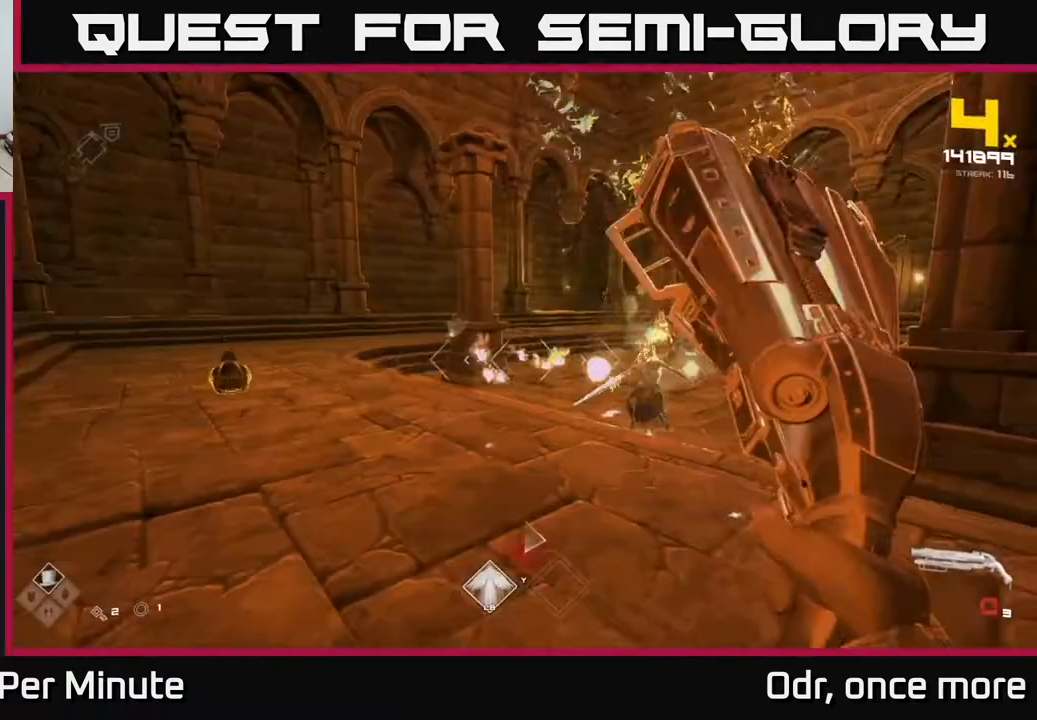
{"buttons": [], "left_stick": "up-left", "right_stick": "center", "events": [[33, "R2", "up"], [83, "left_stick", "up"], [183, "right_stick", "down-right"], [200, "left_stick", "down-left"], [283, "R1", "down"], [283, "right_stick", "down-left"], [383, "left_stick", "up-left"], [417, "right_stick", "center"], [433, "R1", "up"]]}
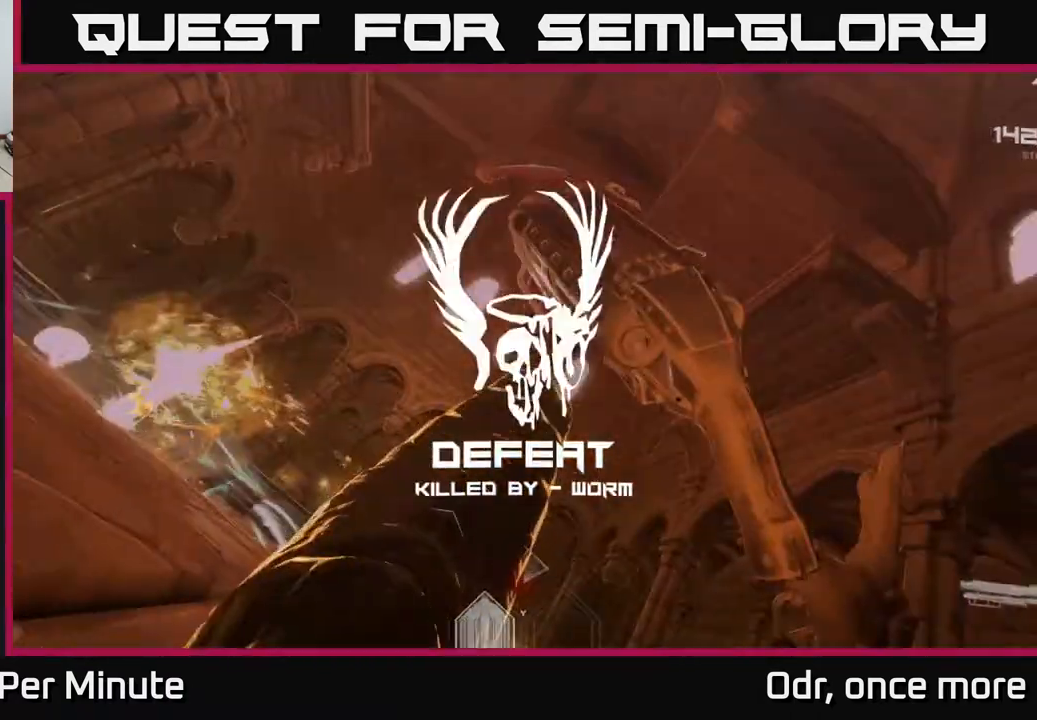
{"buttons": [], "left_stick": "center", "right_stick": "center", "events": [[67, "R1", "down"], [83, "right_stick", "left"], [100, "L1", "down"], [150, "right_stick", "center"], [167, "R1", "up"], [217, "L1", "up"], [250, "left_stick", "center"], [283, "A", "down"], [400, "A", "up"]]}
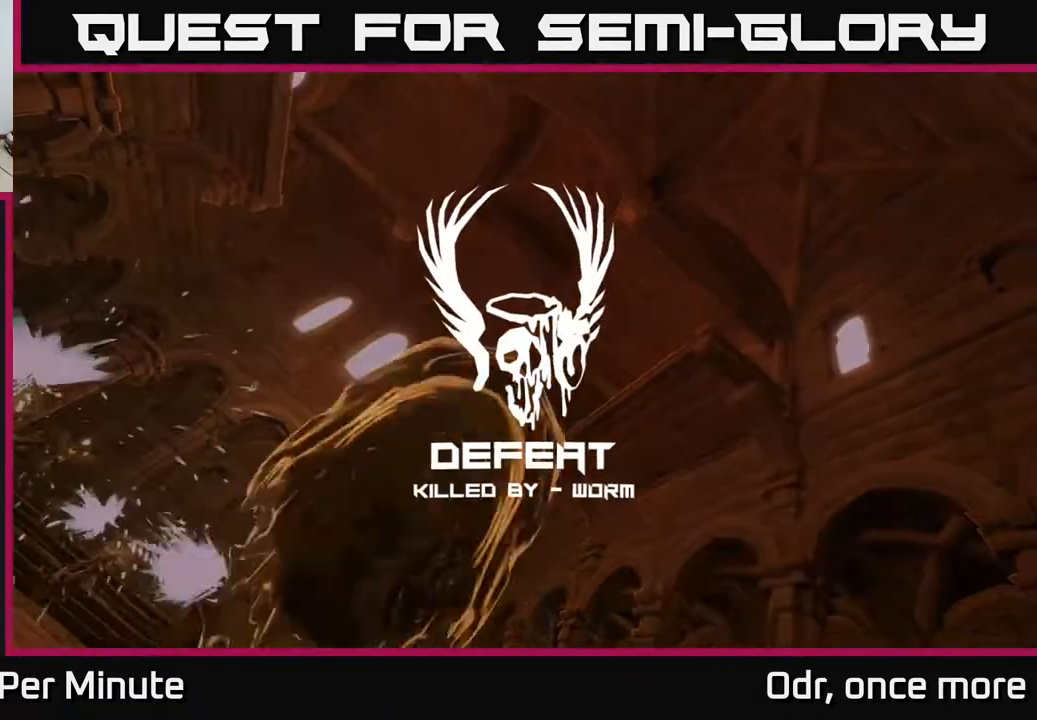
{"buttons": [], "left_stick": "center", "right_stick": "center", "events": []}
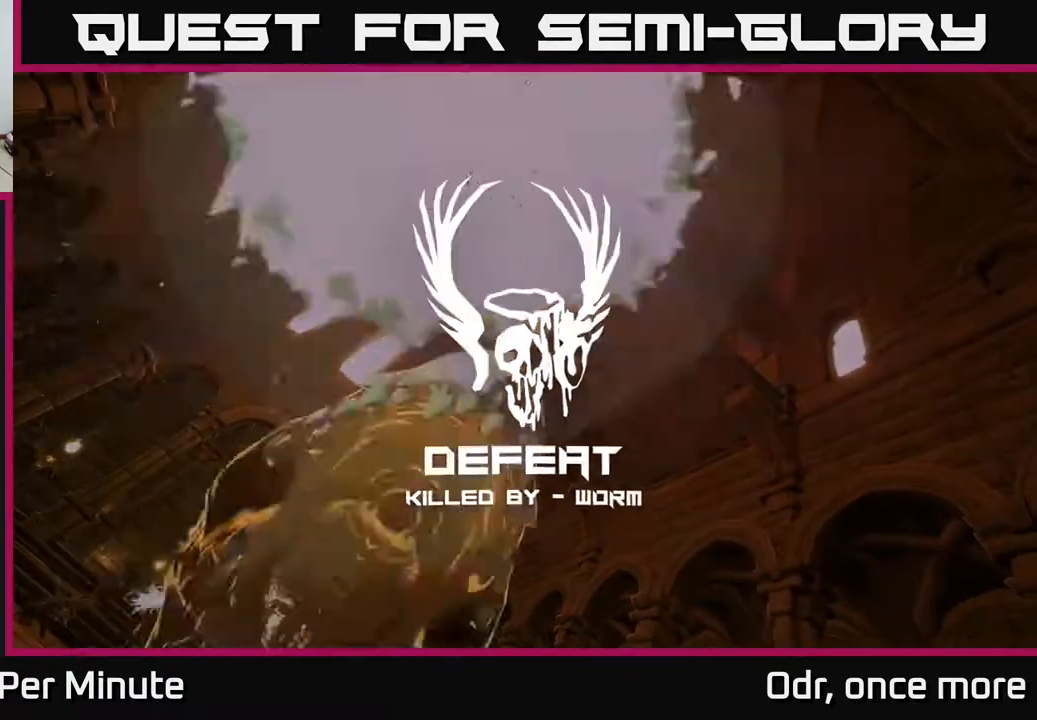
{"buttons": [], "left_stick": "center", "right_stick": "center", "events": [[83, "right_stick", "up-right"], [167, "right_stick", "center"]]}
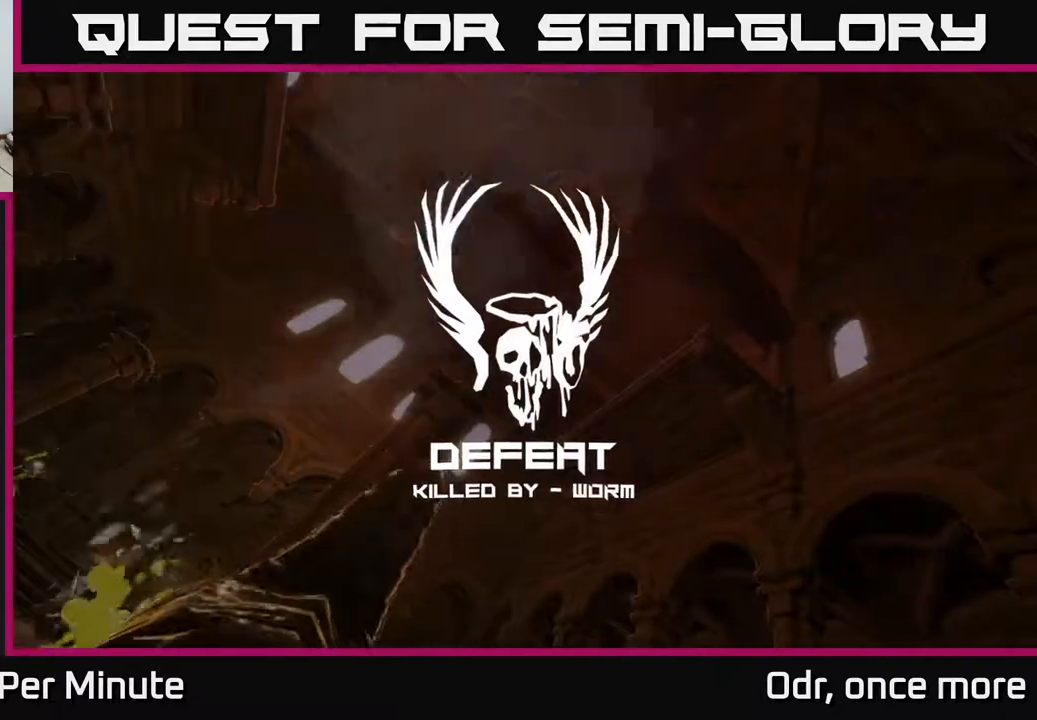
{"buttons": [], "left_stick": "center", "right_stick": "center", "events": []}
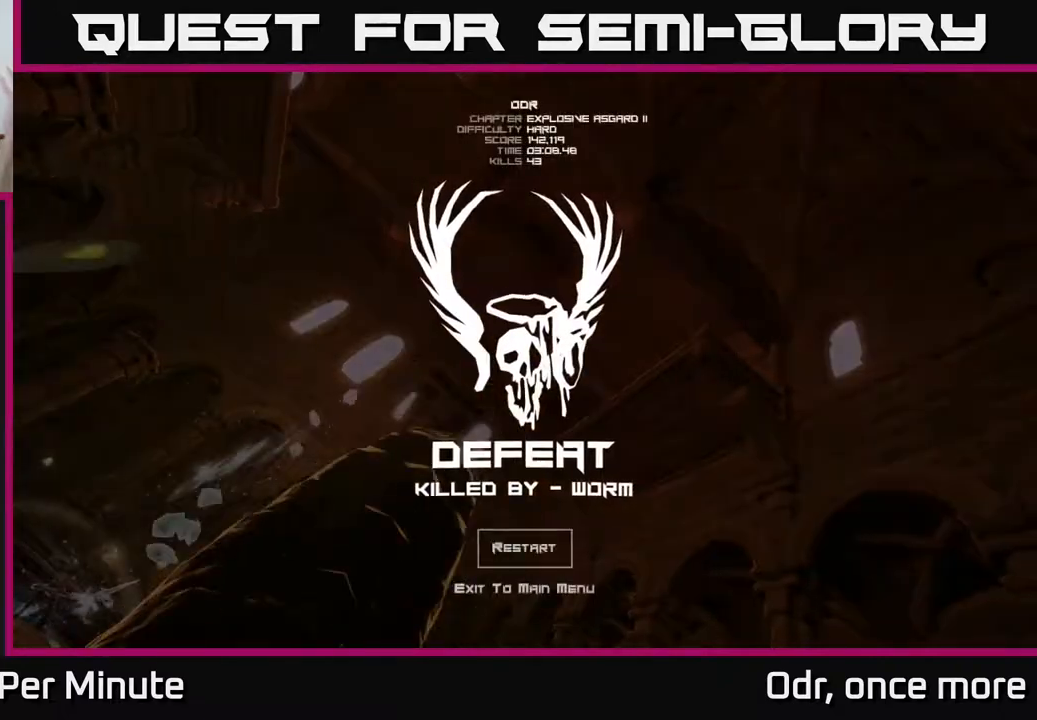
{"buttons": [], "left_stick": "center", "right_stick": "center", "events": []}
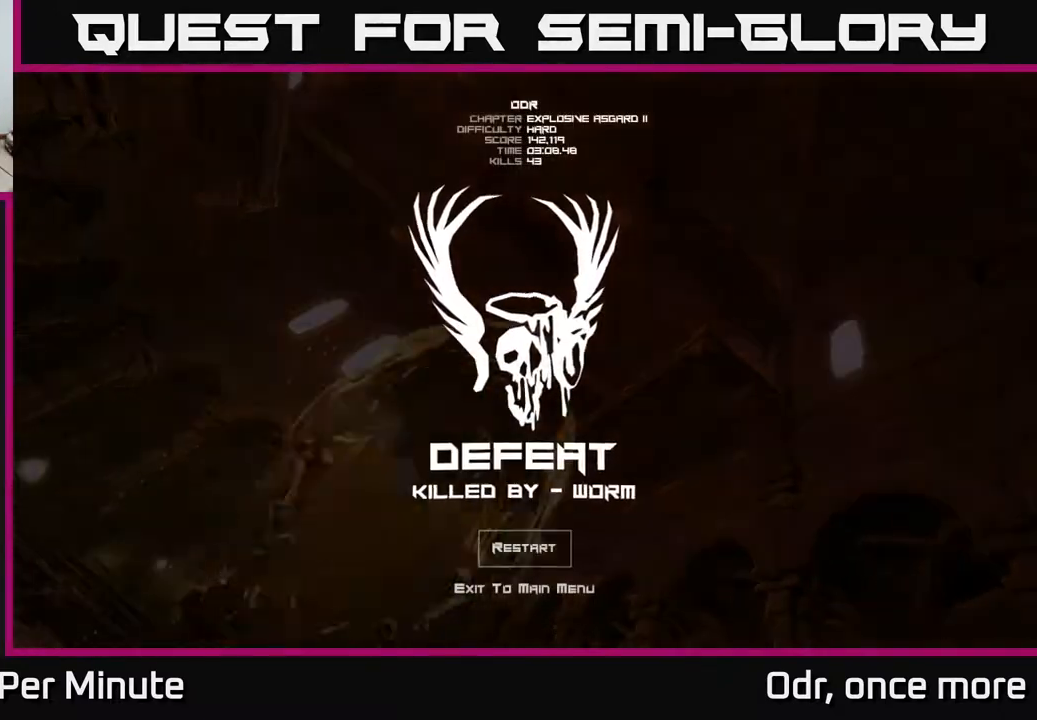
{"buttons": [], "left_stick": "center", "right_stick": "center", "events": [[83, "A", "down"], [183, "A", "up"]]}
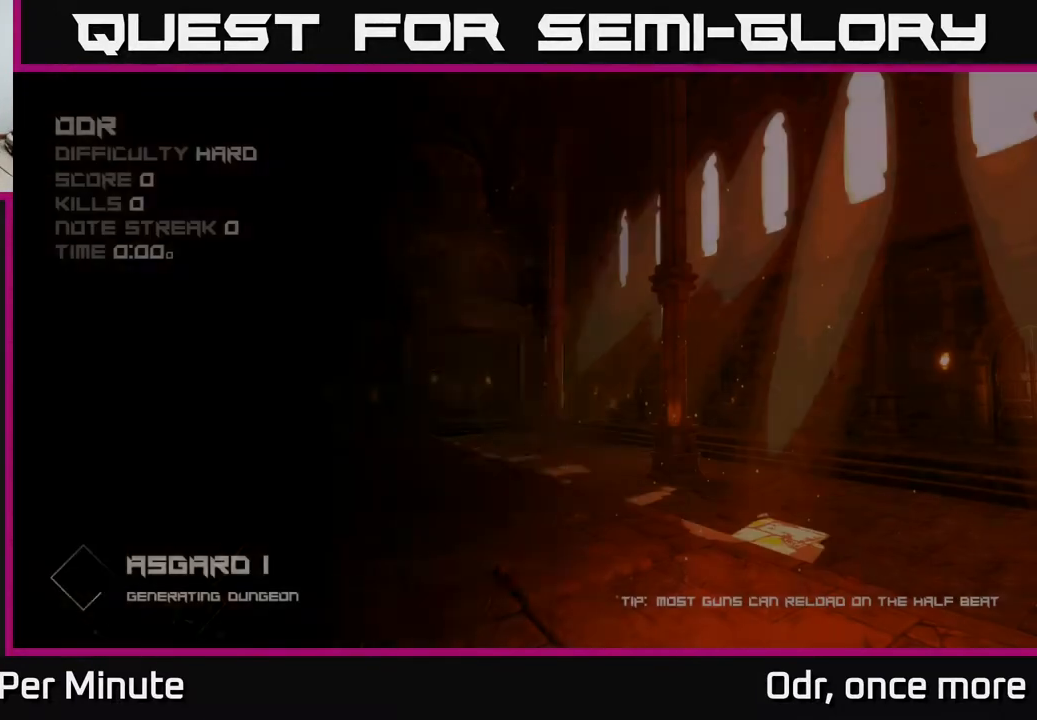
{"buttons": [], "left_stick": "center", "right_stick": "center", "events": []}
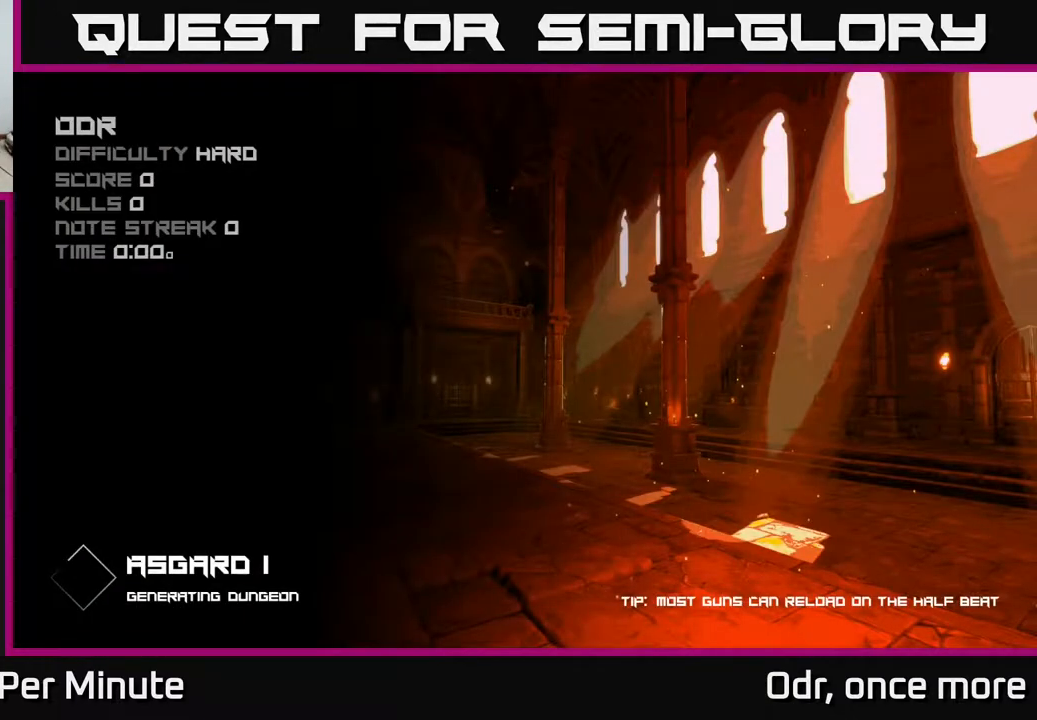
{"buttons": [], "left_stick": "center", "right_stick": "center", "events": []}
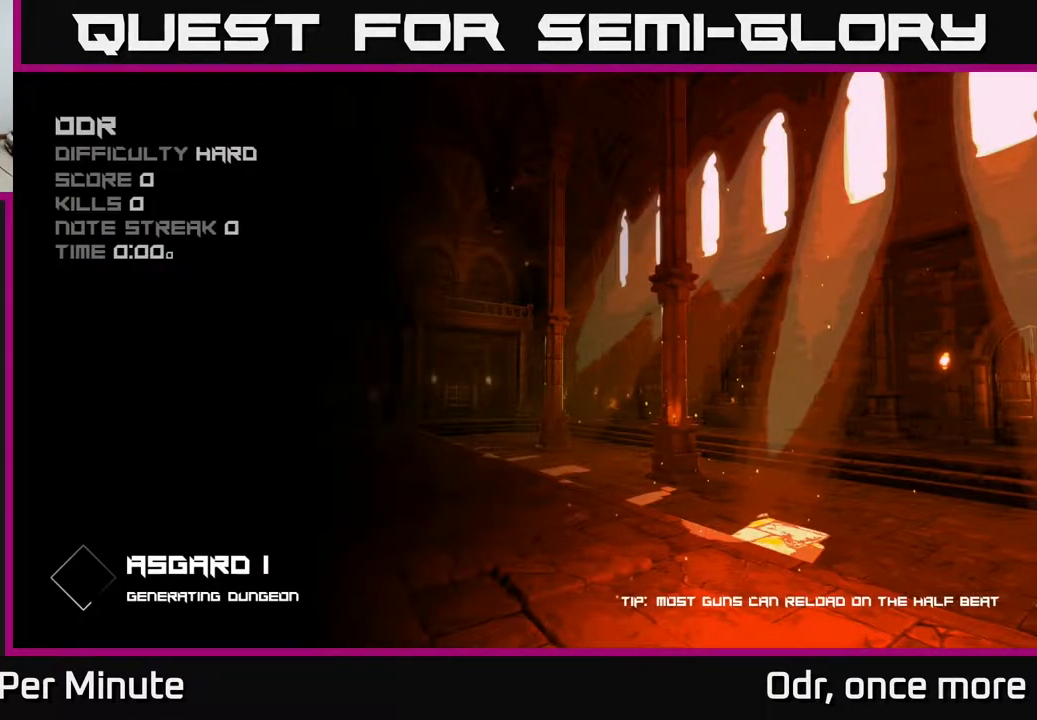
{"buttons": [], "left_stick": "center", "right_stick": "center", "events": [[183, "A", "down"], [233, "A", "up"]]}
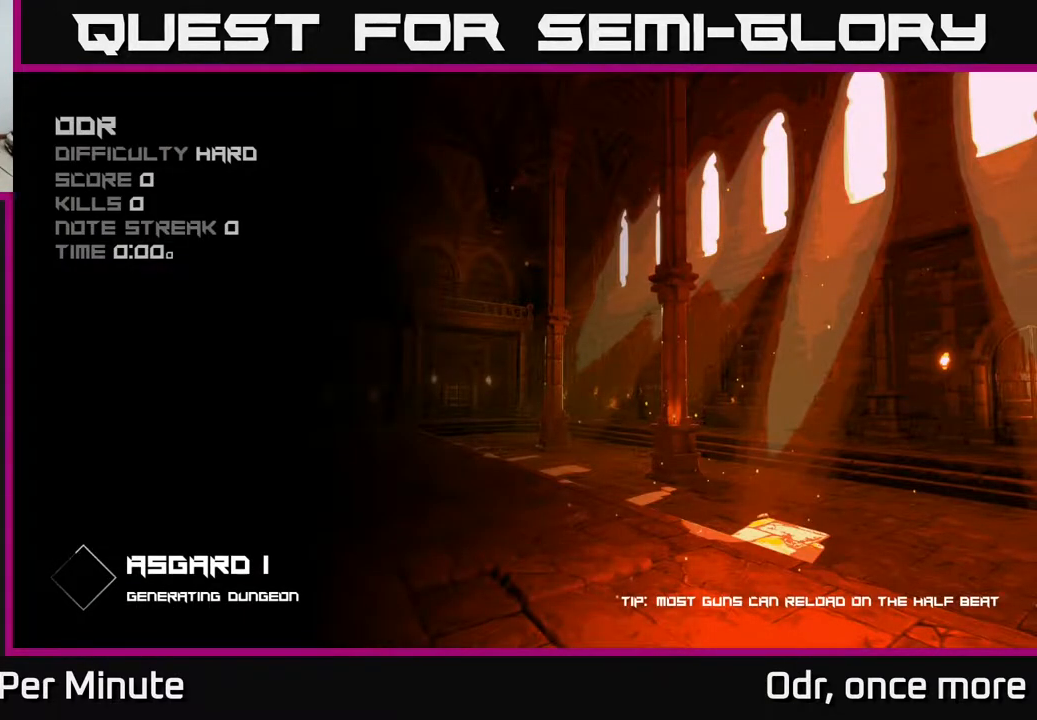
{"buttons": [], "left_stick": "center", "right_stick": "center", "events": []}
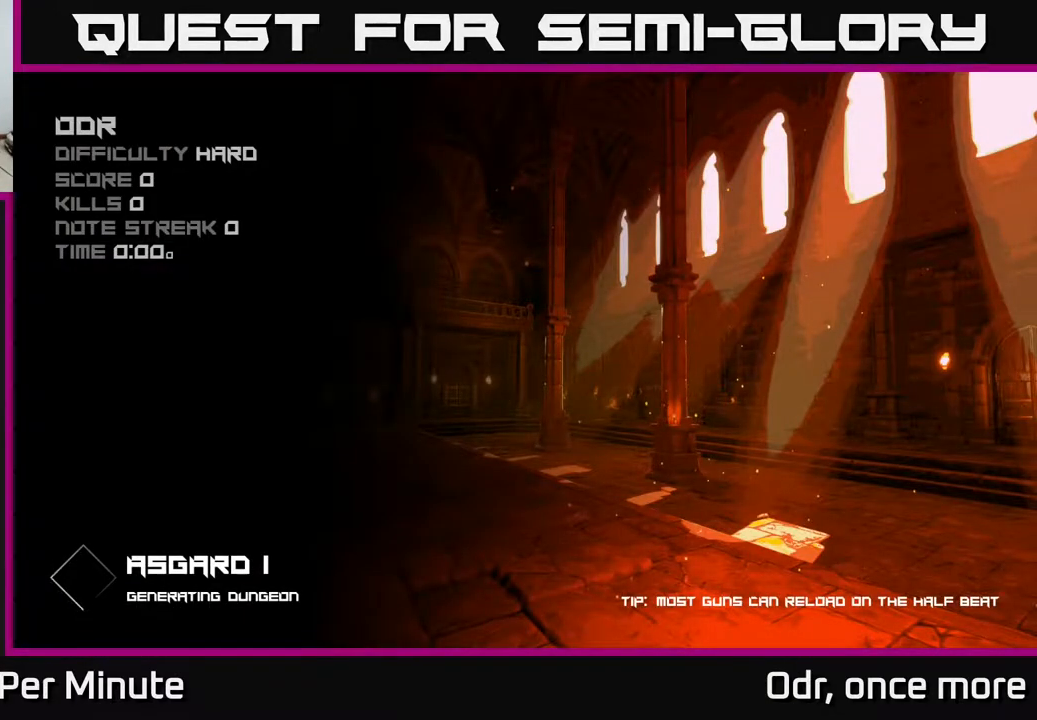
{"buttons": [], "left_stick": "center", "right_stick": "center", "events": []}
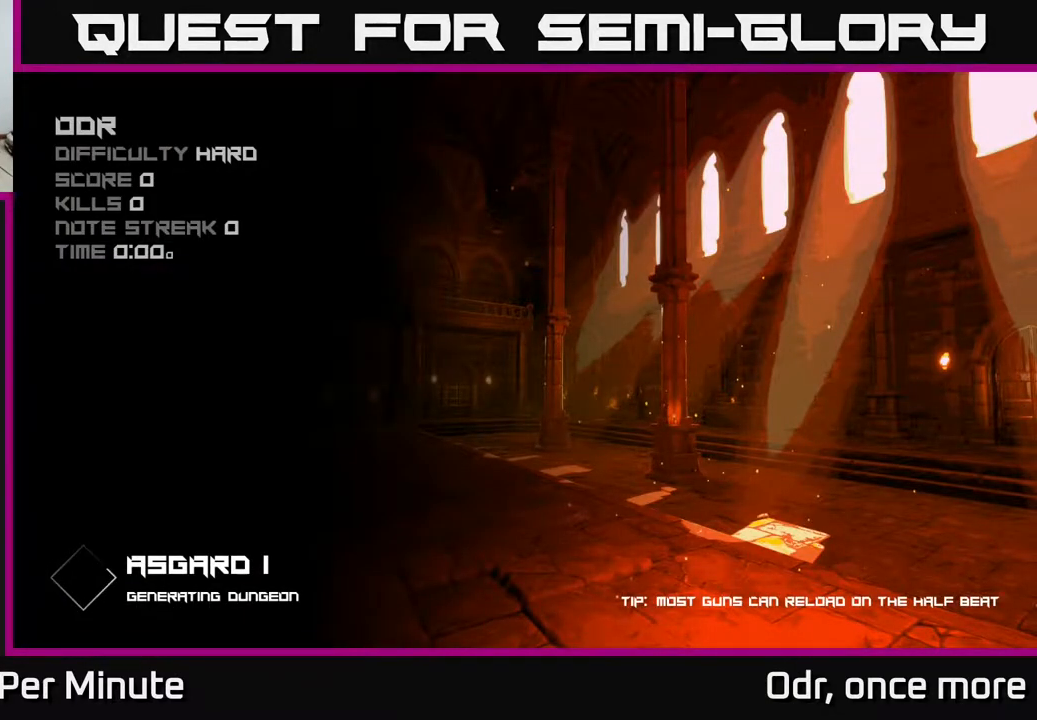
{"buttons": [], "left_stick": "center", "right_stick": "center", "events": []}
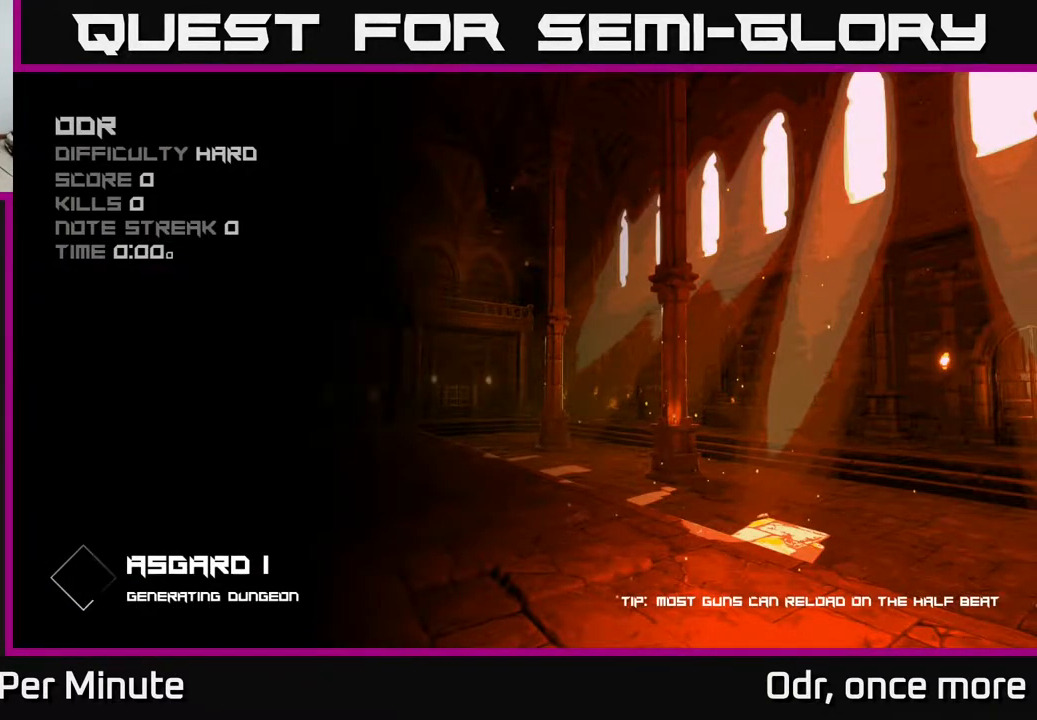
{"buttons": [], "left_stick": "center", "right_stick": "center", "events": []}
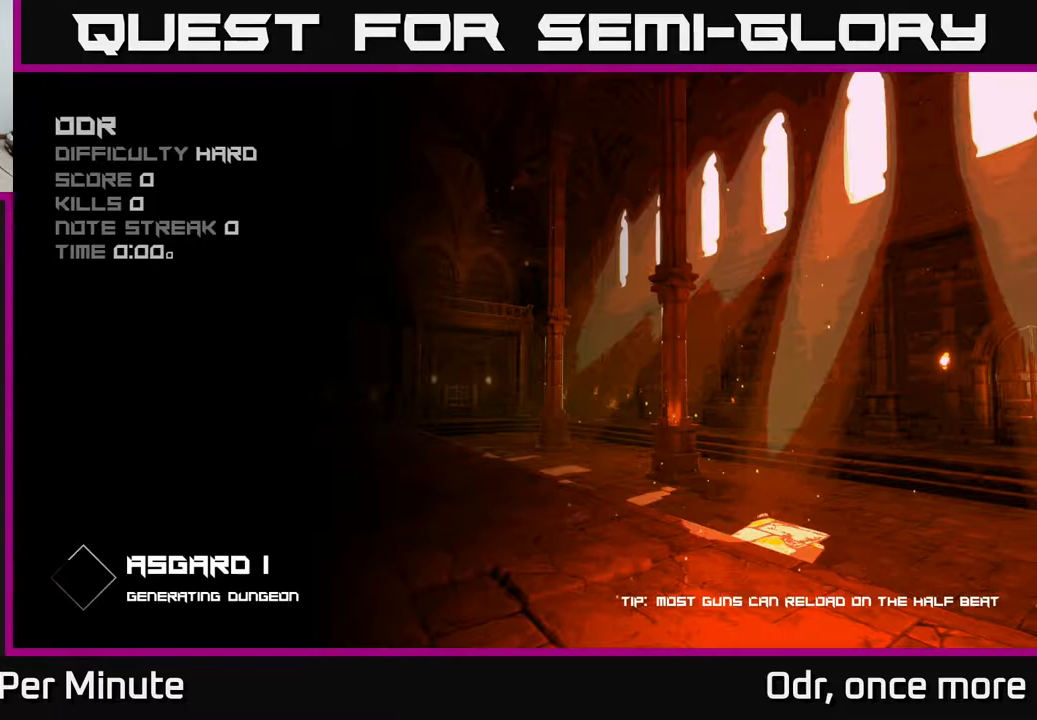
{"buttons": [], "left_stick": "center", "right_stick": "center", "events": []}
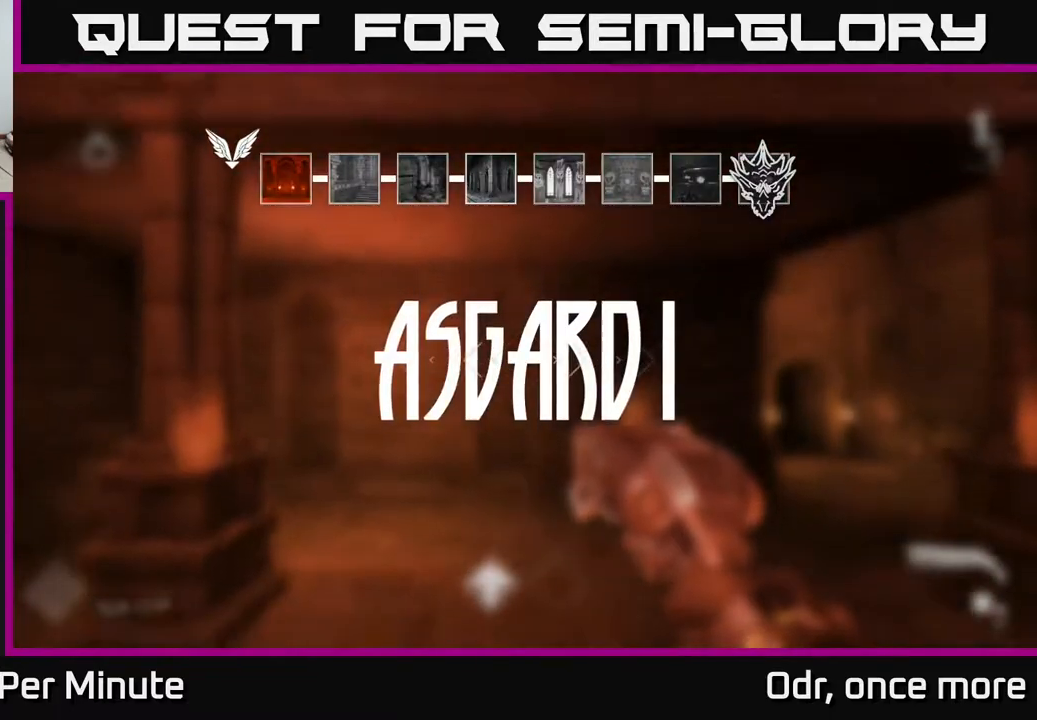
{"buttons": [], "left_stick": "up", "right_stick": "center", "events": [[250, "left_stick", "up"]]}
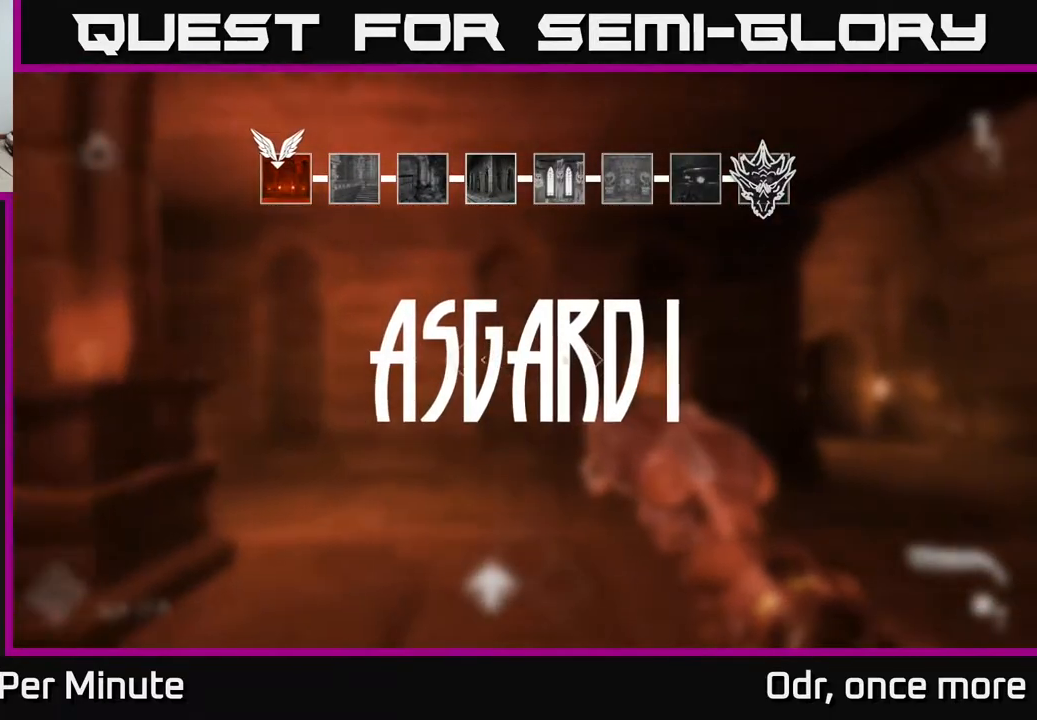
{"buttons": [], "left_stick": "center", "right_stick": "right", "events": [[250, "left_stick", "up-right"], [317, "right_stick", "down"], [483, "left_stick", "center"], [483, "right_stick", "right"]]}
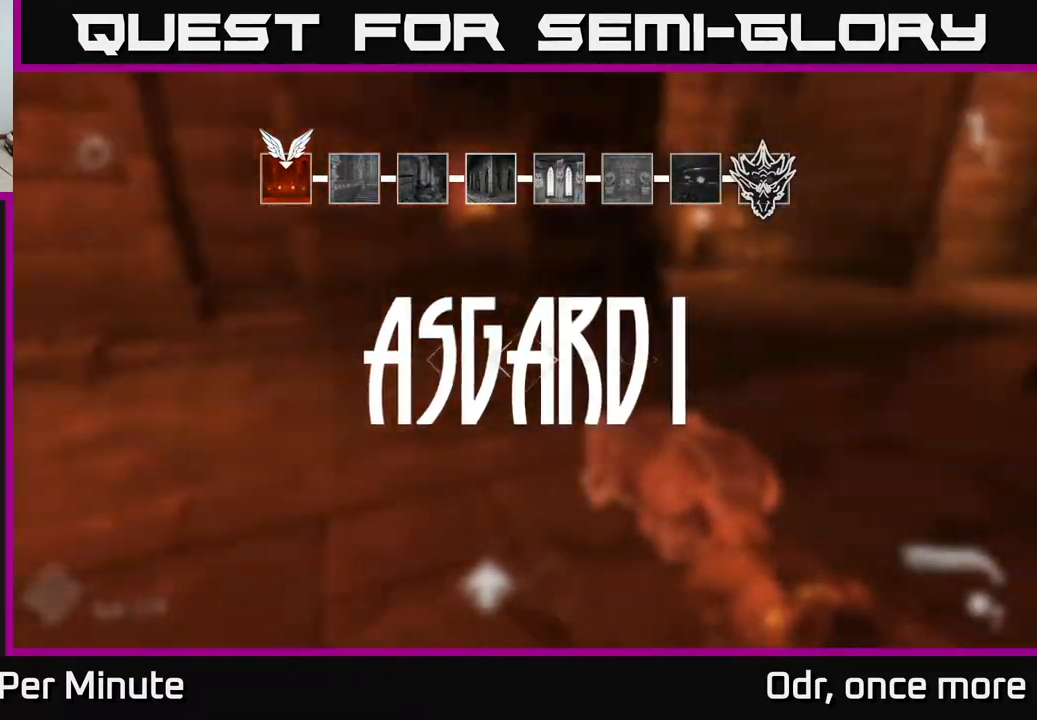
{"buttons": [], "left_stick": "up", "right_stick": "center", "events": [[217, "left_stick", "up"], [333, "right_stick", "center"]]}